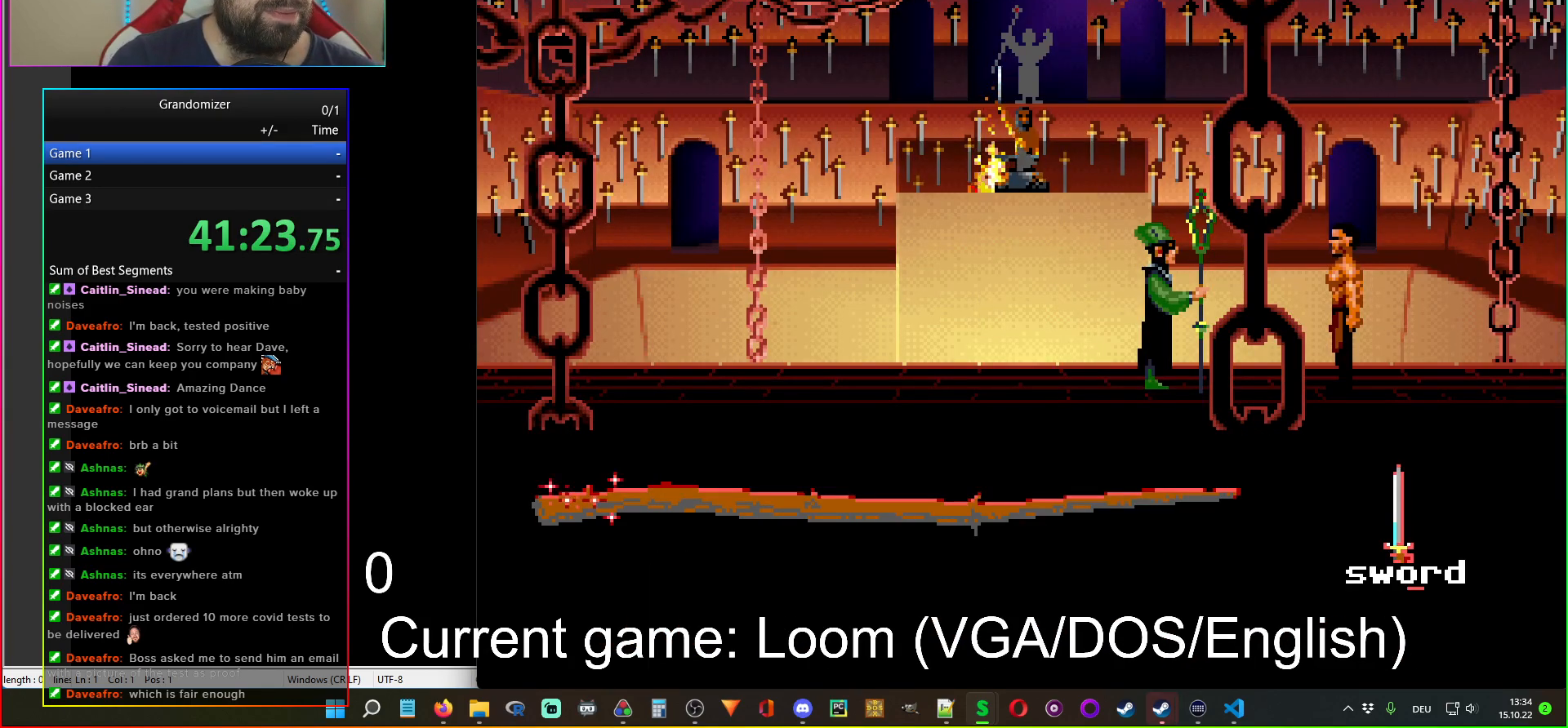
Gameplay with keyboard and mouse; each line is a JSON object with the keys and mouse buttons held at the frame after it. "events" lists presses ("down") and releases ("up") of "mouse_left", "mouse_wheel" and "mouse_right" between this image and that frame as [ms after this image, input, new state], when the widget could be followed in between. "mouse_left", "mouse_wheel", "mouse_right" = the "left", "wheel", "right" buttons of the "mouse" list. No other keys are recorded. "wheel" means that the mouse wheel is clicked or scrolled. Mouse movement is not recorded.
{"keys": [], "mouse": [], "events": []}
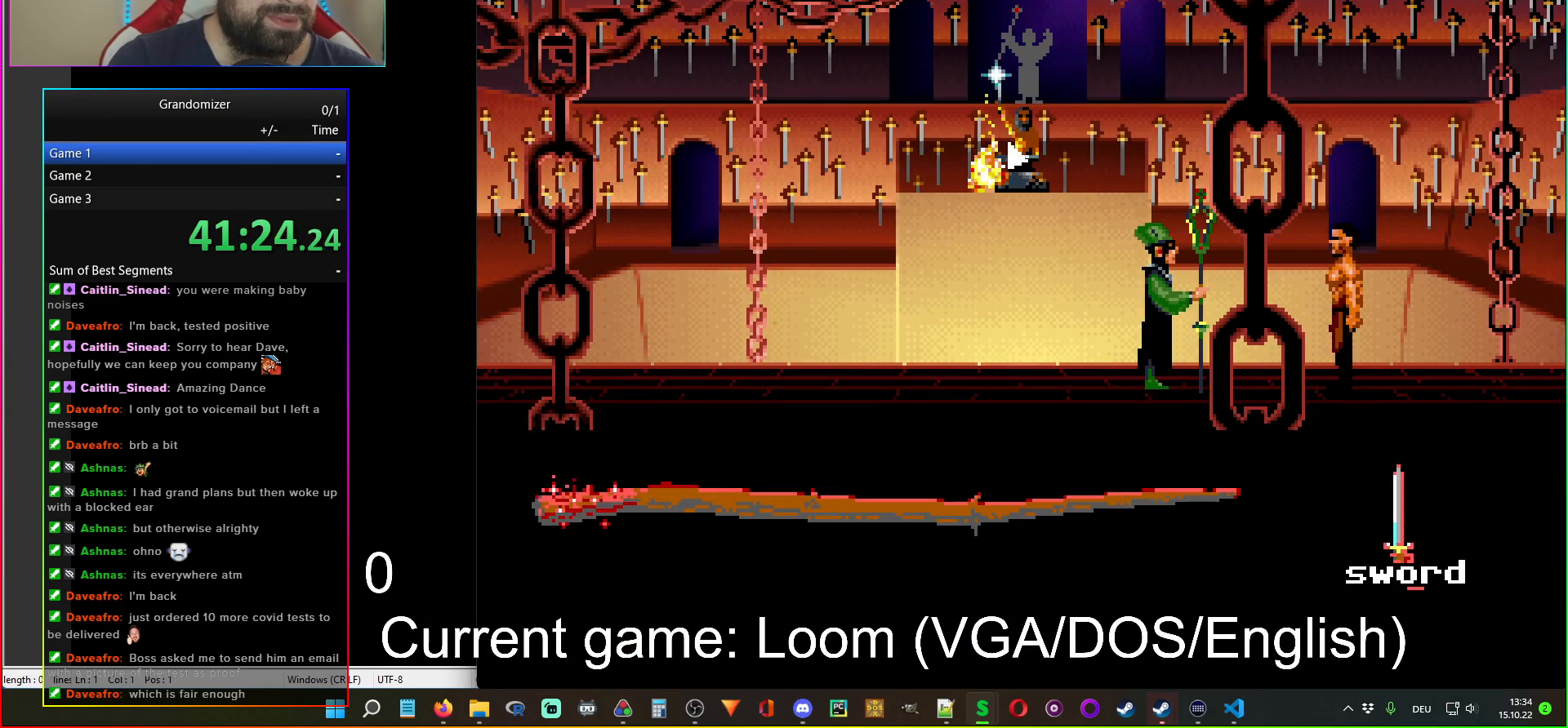
{"keys": [], "mouse": [], "events": []}
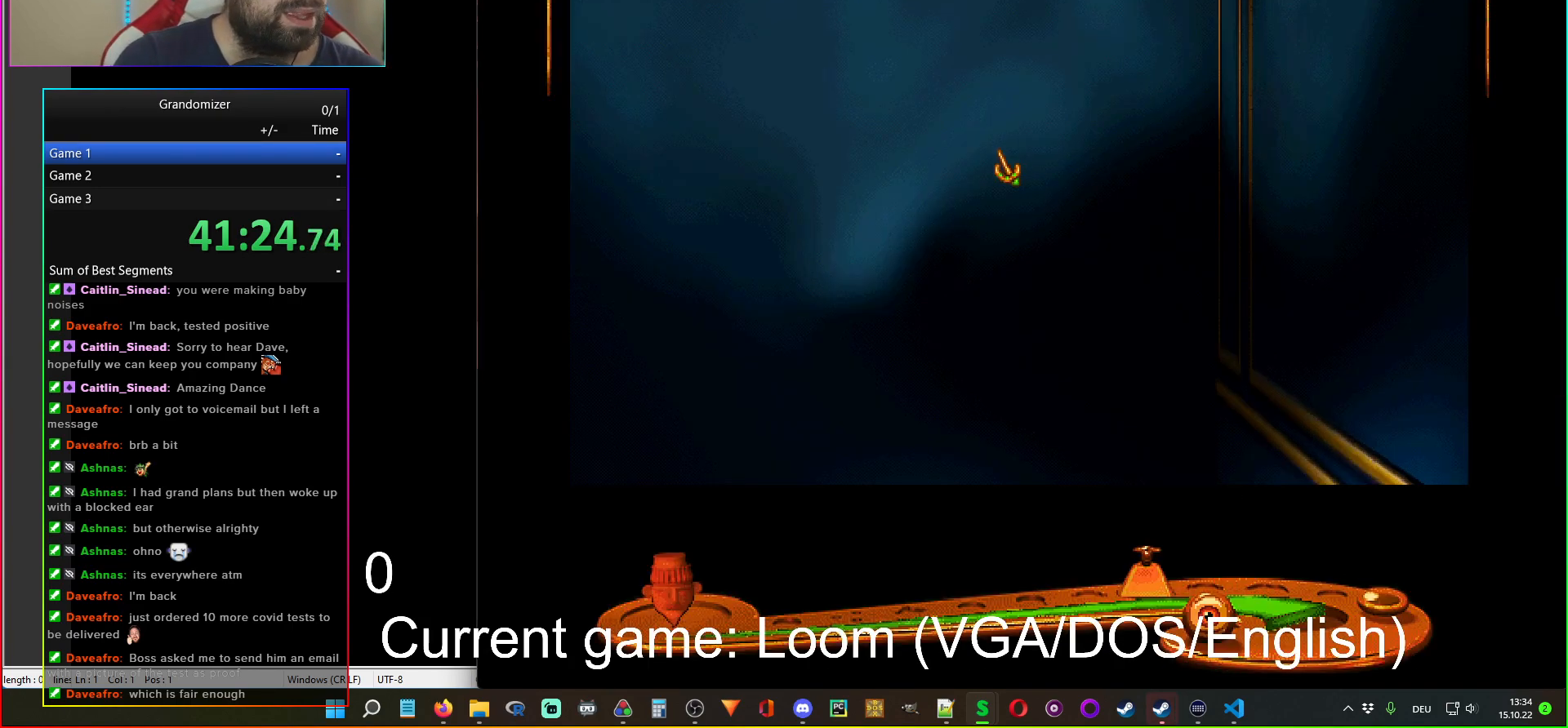
{"keys": [], "mouse": ["left"], "events": [[450, "mouse_left", "down"]]}
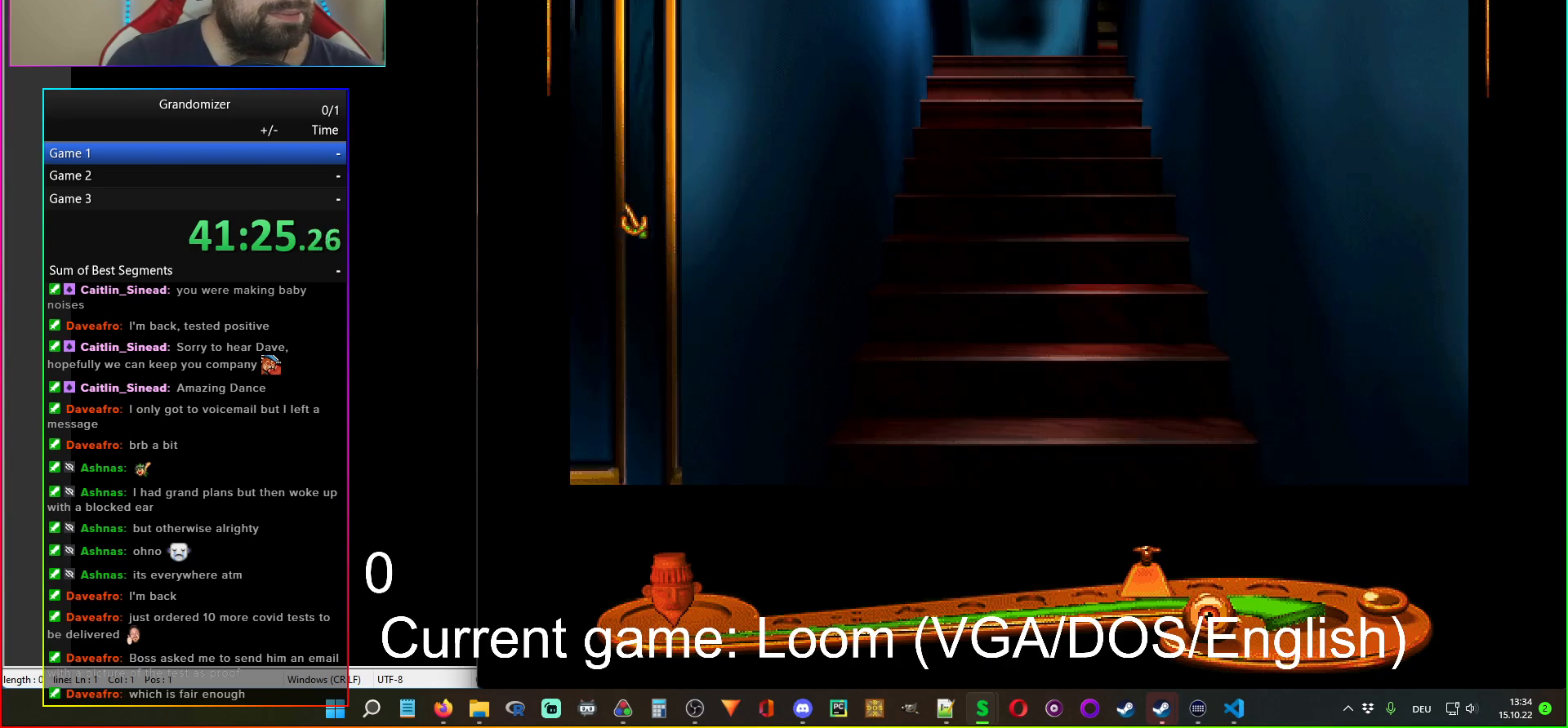
{"keys": [], "mouse": [], "events": [[17, "mouse_left", "up"], [167, "mouse_left", "down"], [234, "mouse_left", "up"], [300, "mouse_left", "down"], [350, "mouse_left", "up"]]}
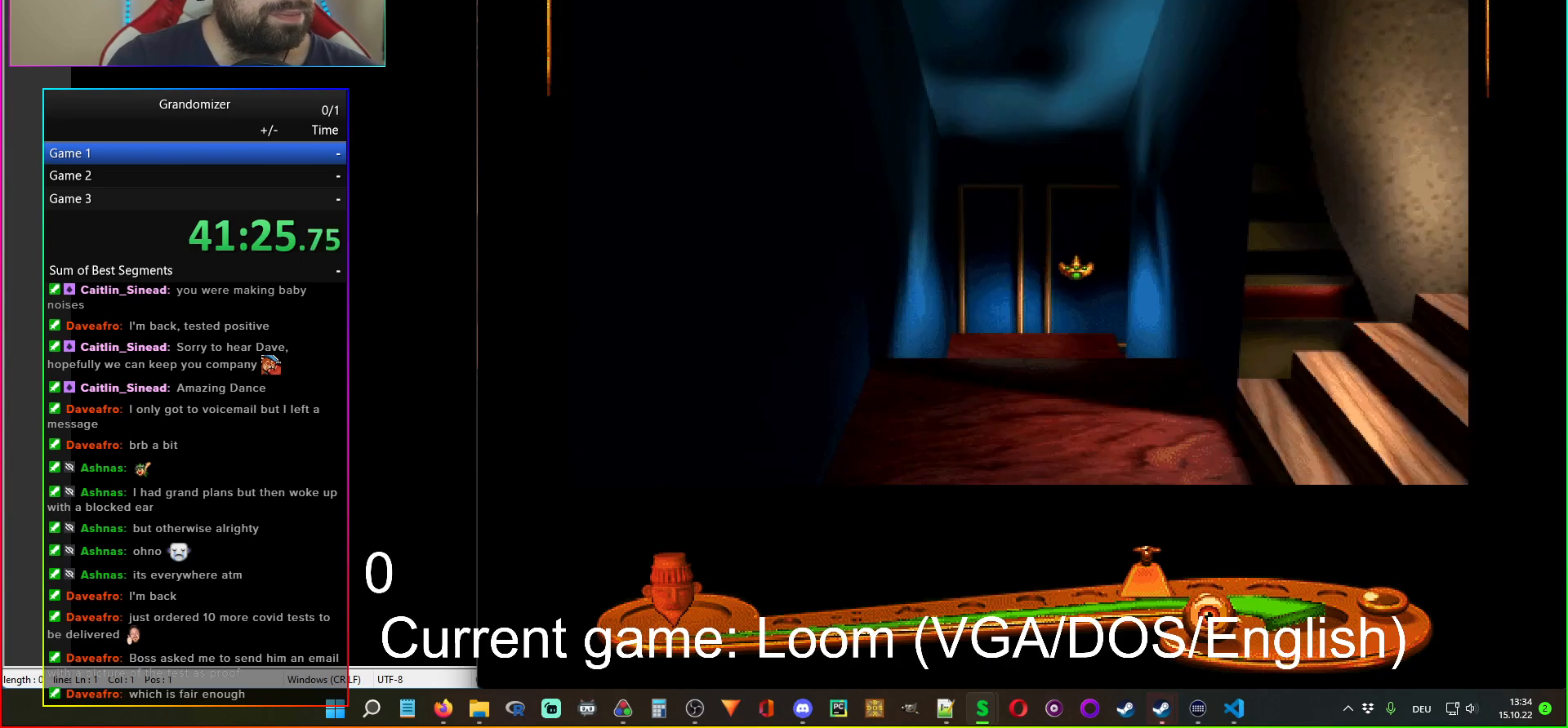
{"keys": [], "mouse": [], "events": [[317, "mouse_left", "down"], [400, "mouse_left", "up"]]}
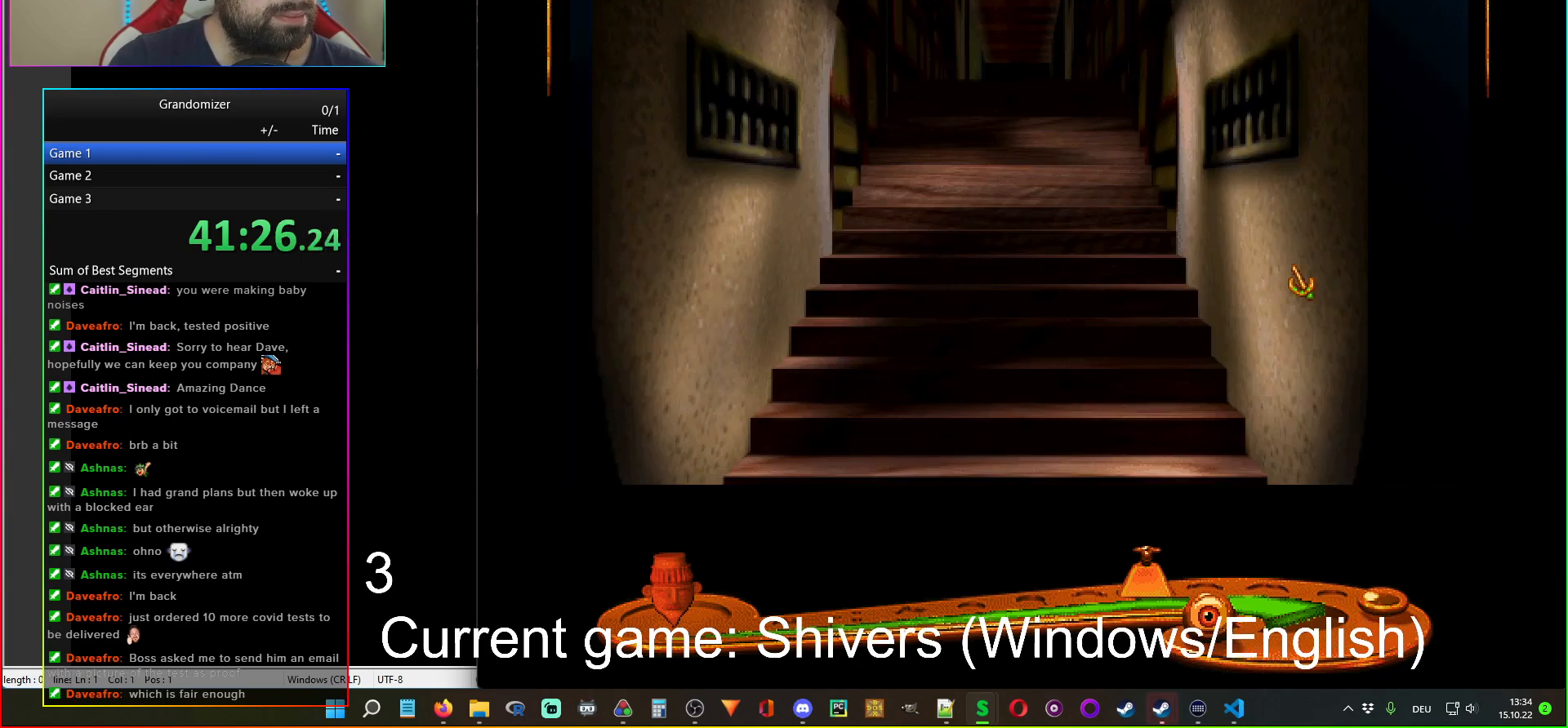
{"keys": [], "mouse": [], "events": [[67, "mouse_left", "down"], [134, "mouse_left", "up"], [200, "mouse_left", "down"], [267, "mouse_left", "up"], [317, "mouse_left", "down"], [384, "mouse_left", "up"]]}
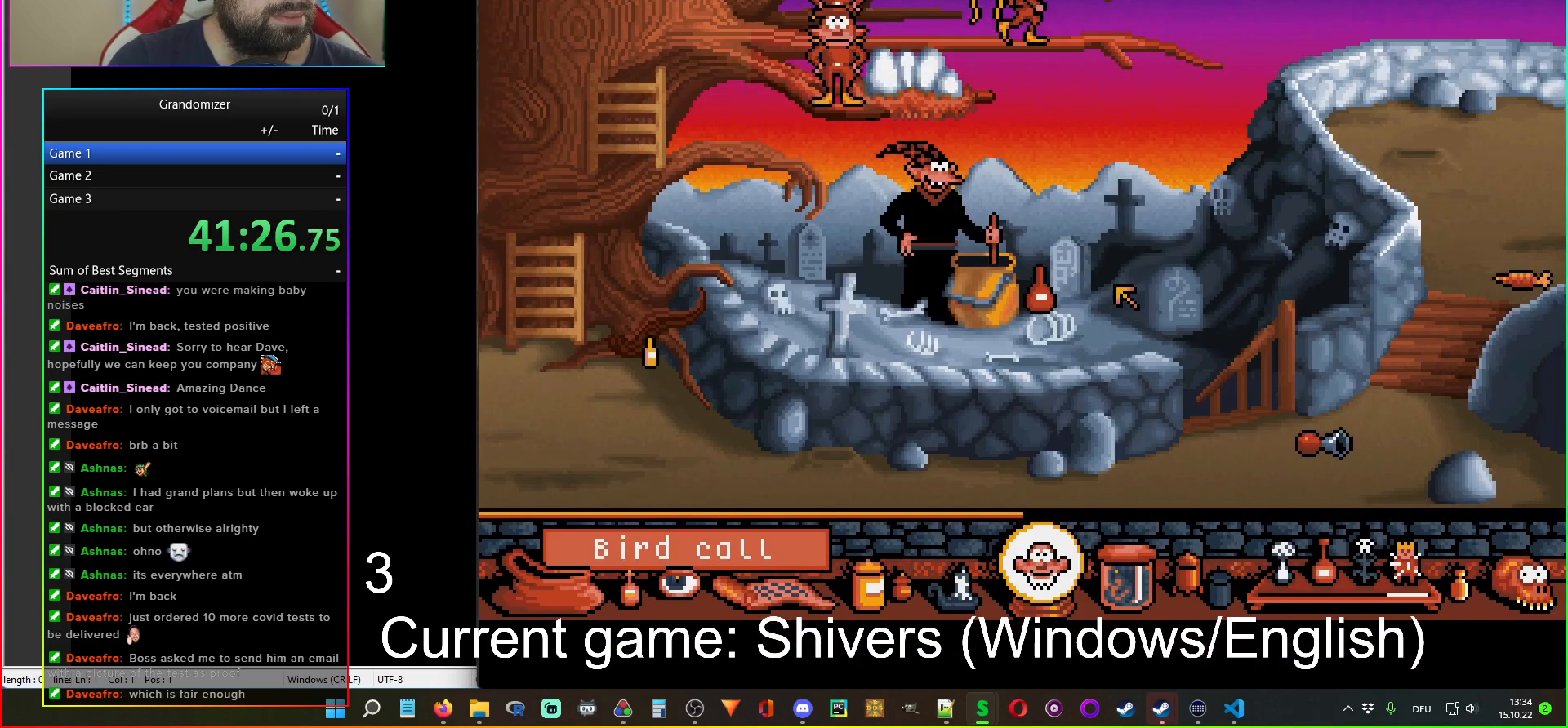
{"keys": [], "mouse": [], "events": []}
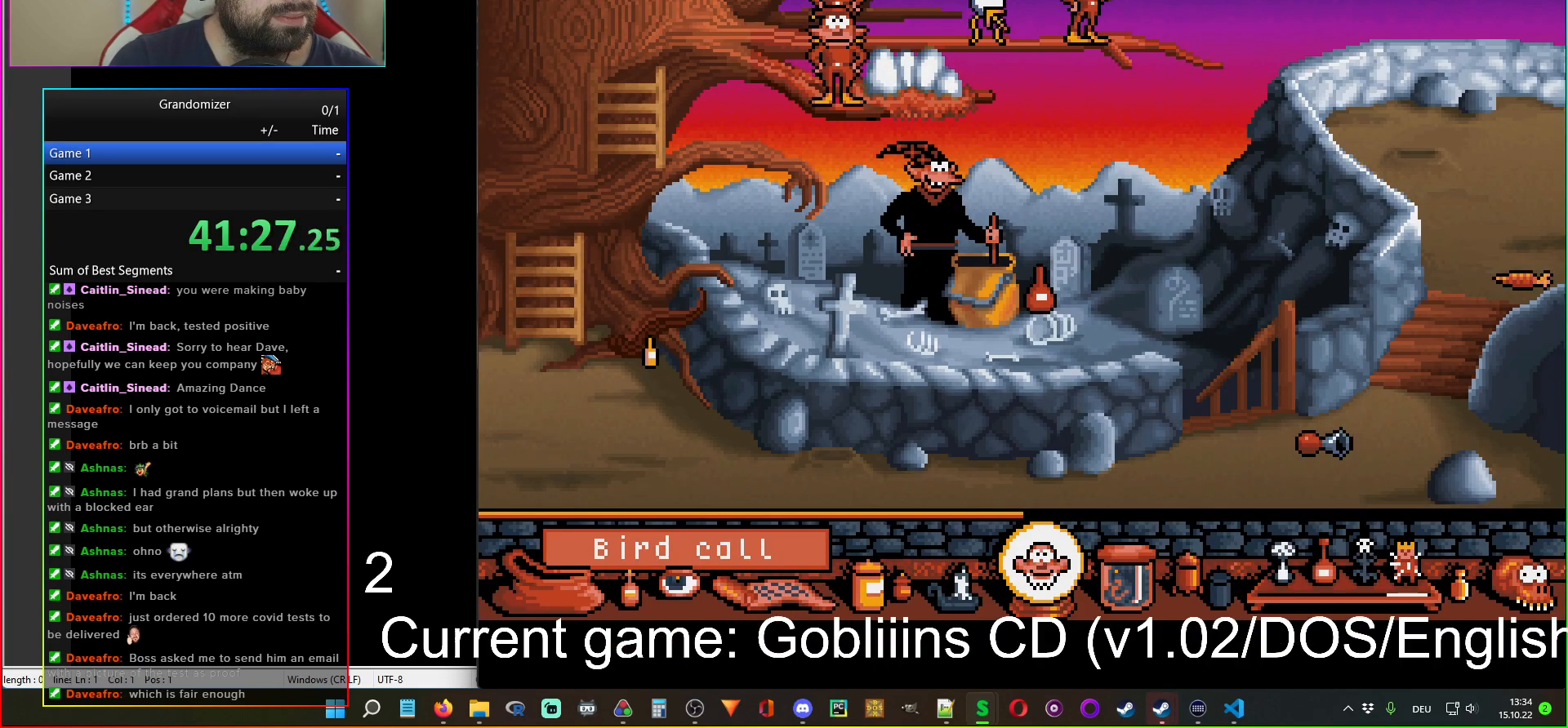
{"keys": [], "mouse": [], "events": [[34, "mouse_left", "down"], [117, "mouse_left", "up"], [384, "mouse_left", "down"], [434, "mouse_left", "up"]]}
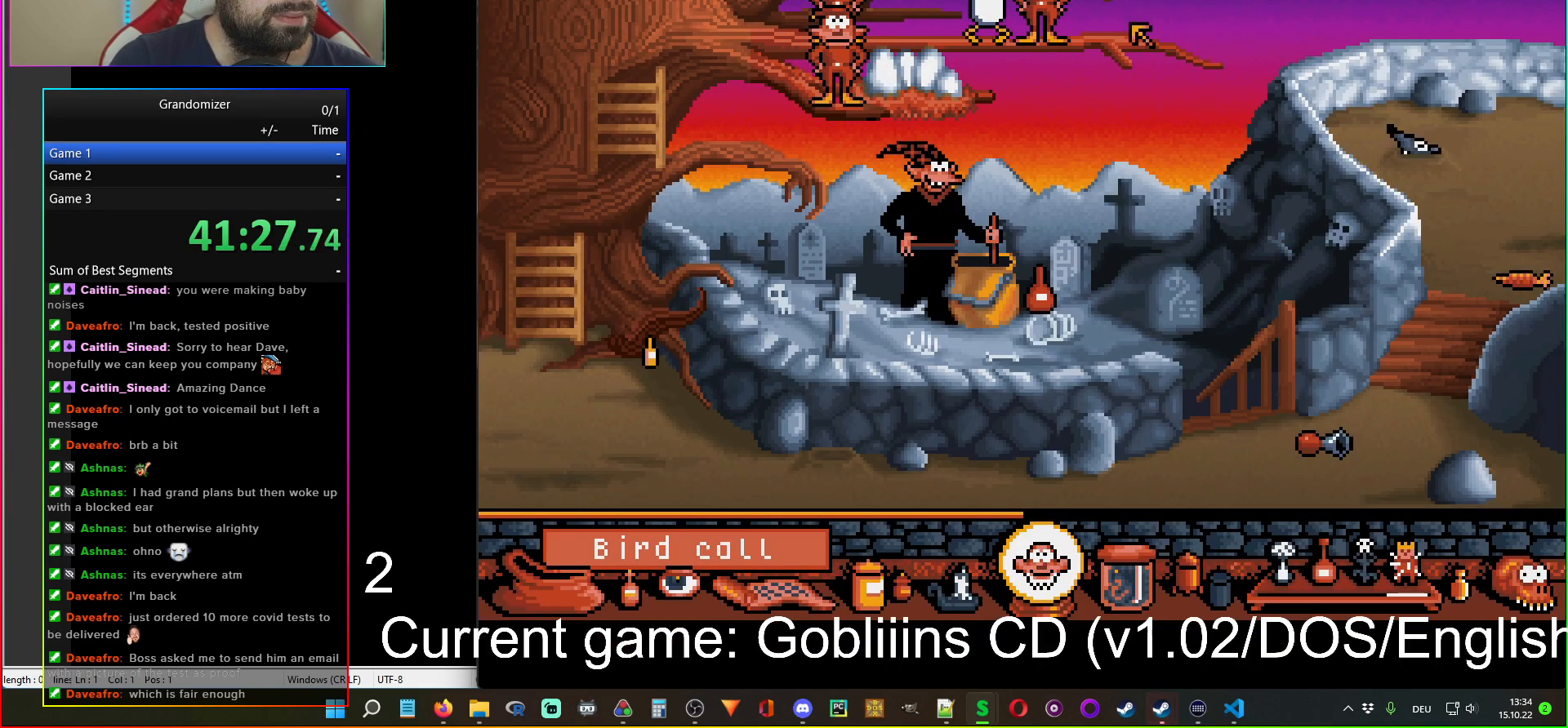
{"keys": [], "mouse": [], "events": [[50, "mouse_left", "down"], [117, "mouse_left", "up"]]}
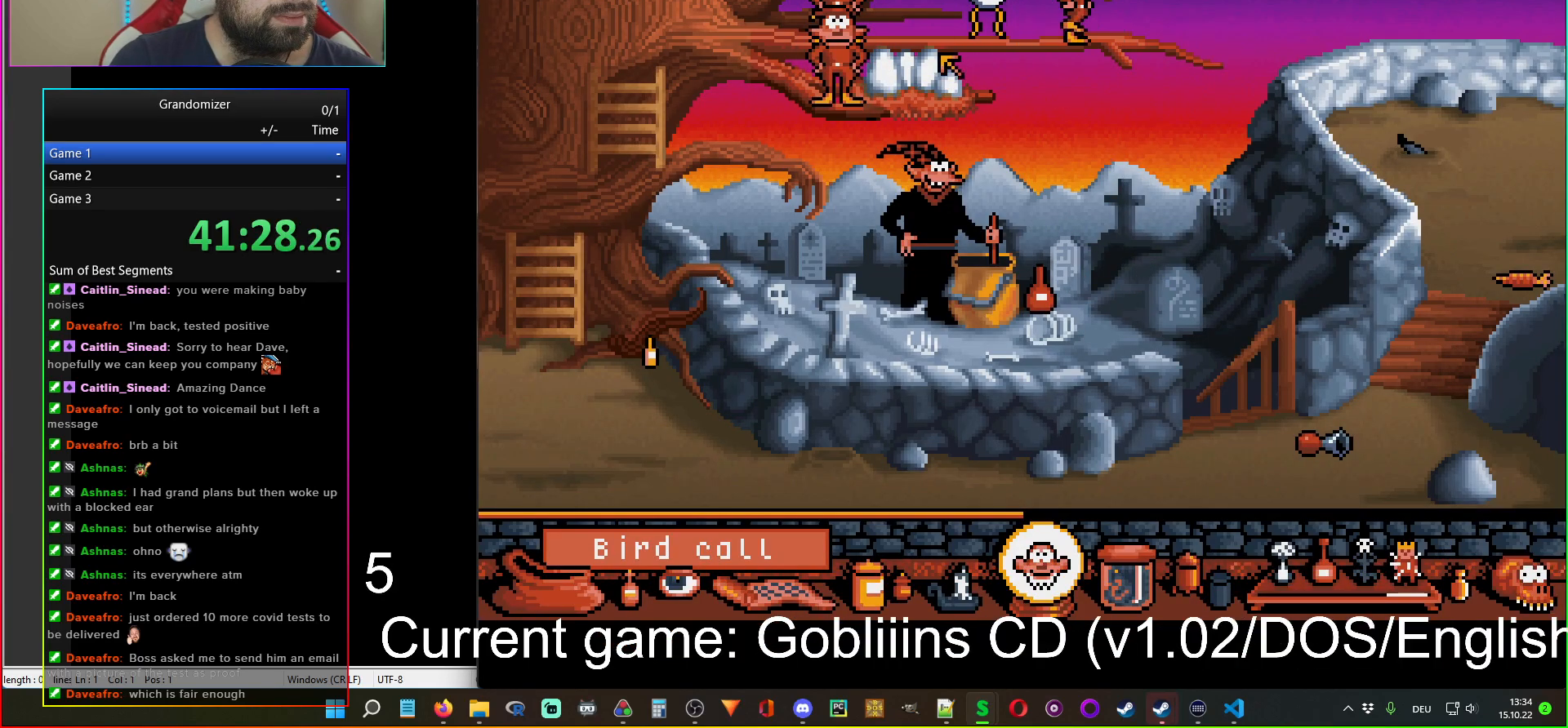
{"keys": [], "mouse": [], "events": []}
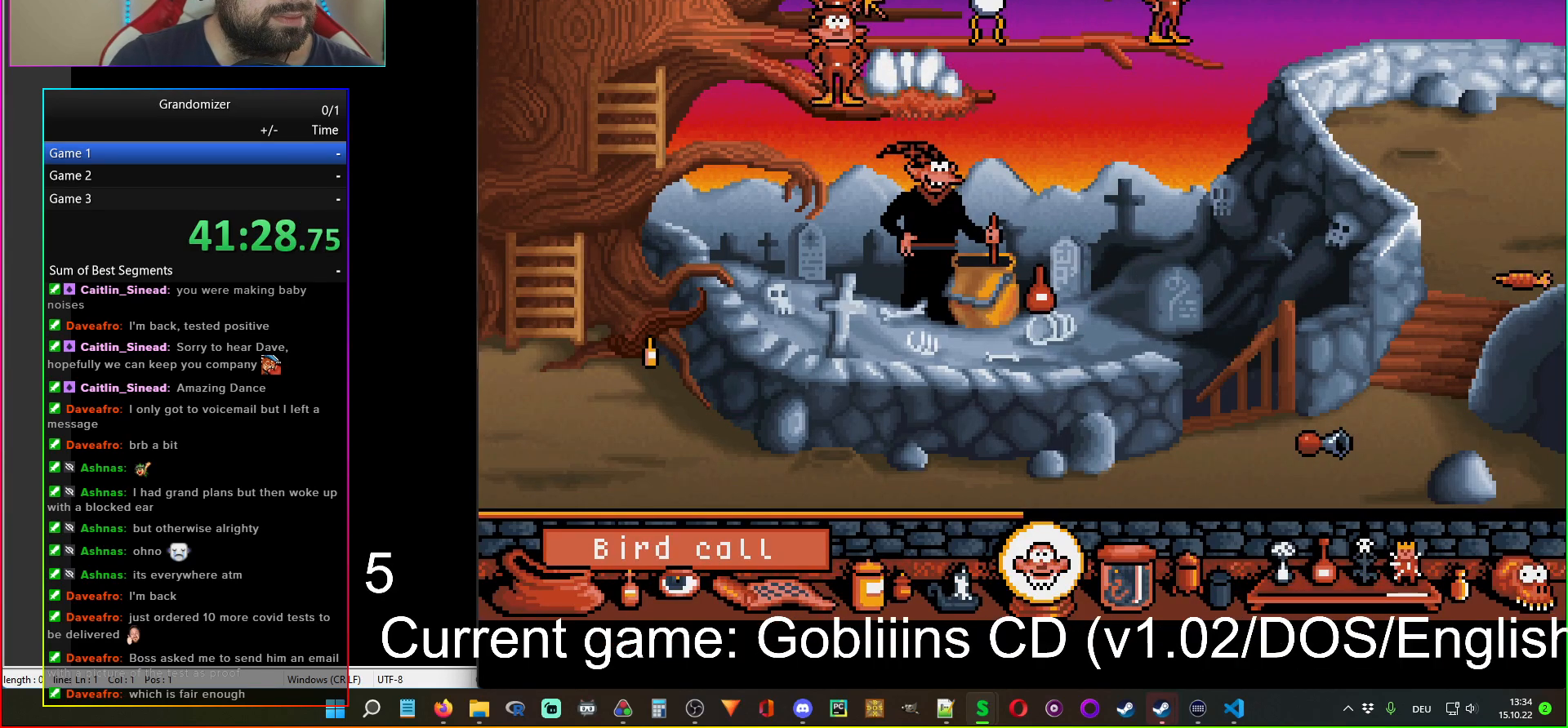
{"keys": [], "mouse": ["right"], "events": [[100, "mouse_left", "down"], [184, "mouse_left", "up"], [500, "mouse_right", "down"]]}
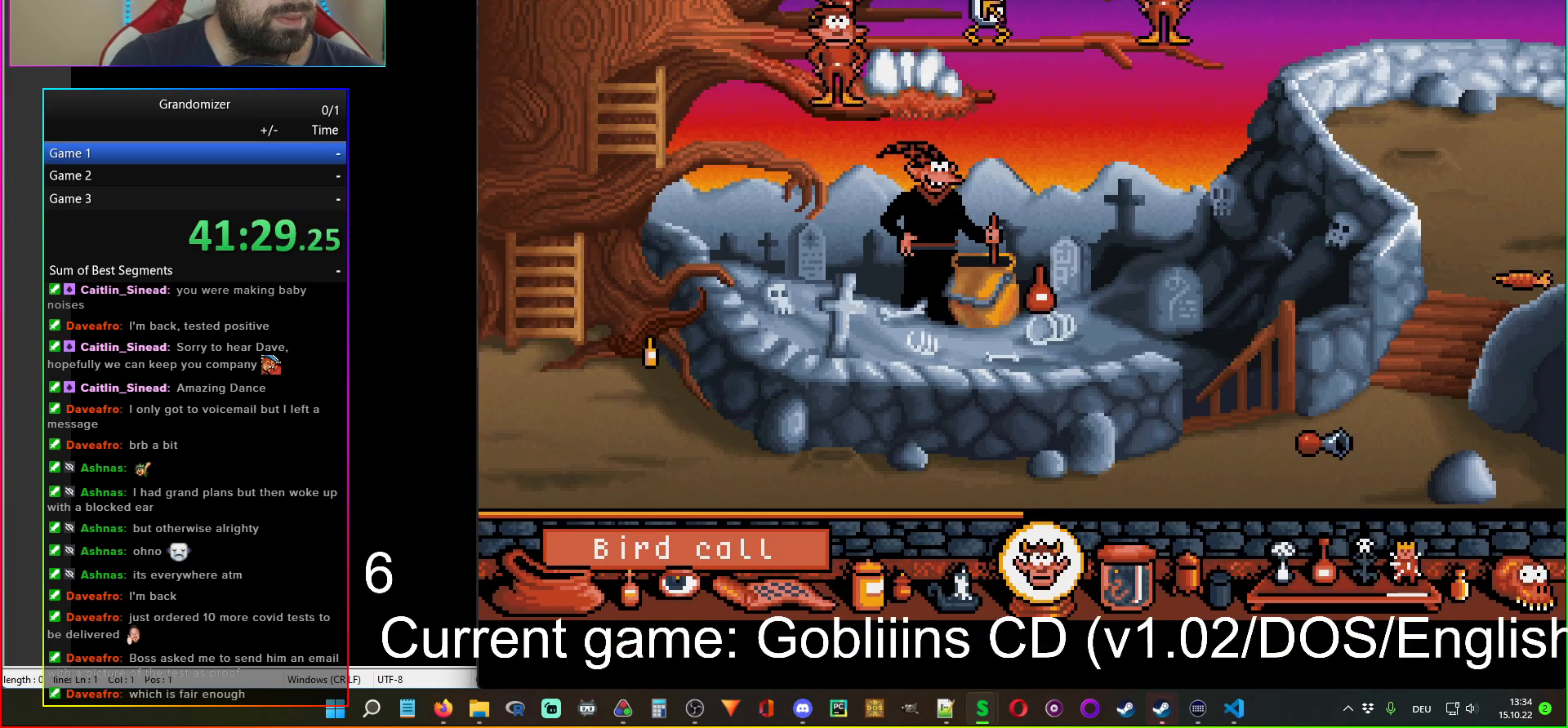
{"keys": [], "mouse": [], "events": [[100, "mouse_right", "up"], [350, "mouse_left", "down"], [467, "mouse_left", "up"]]}
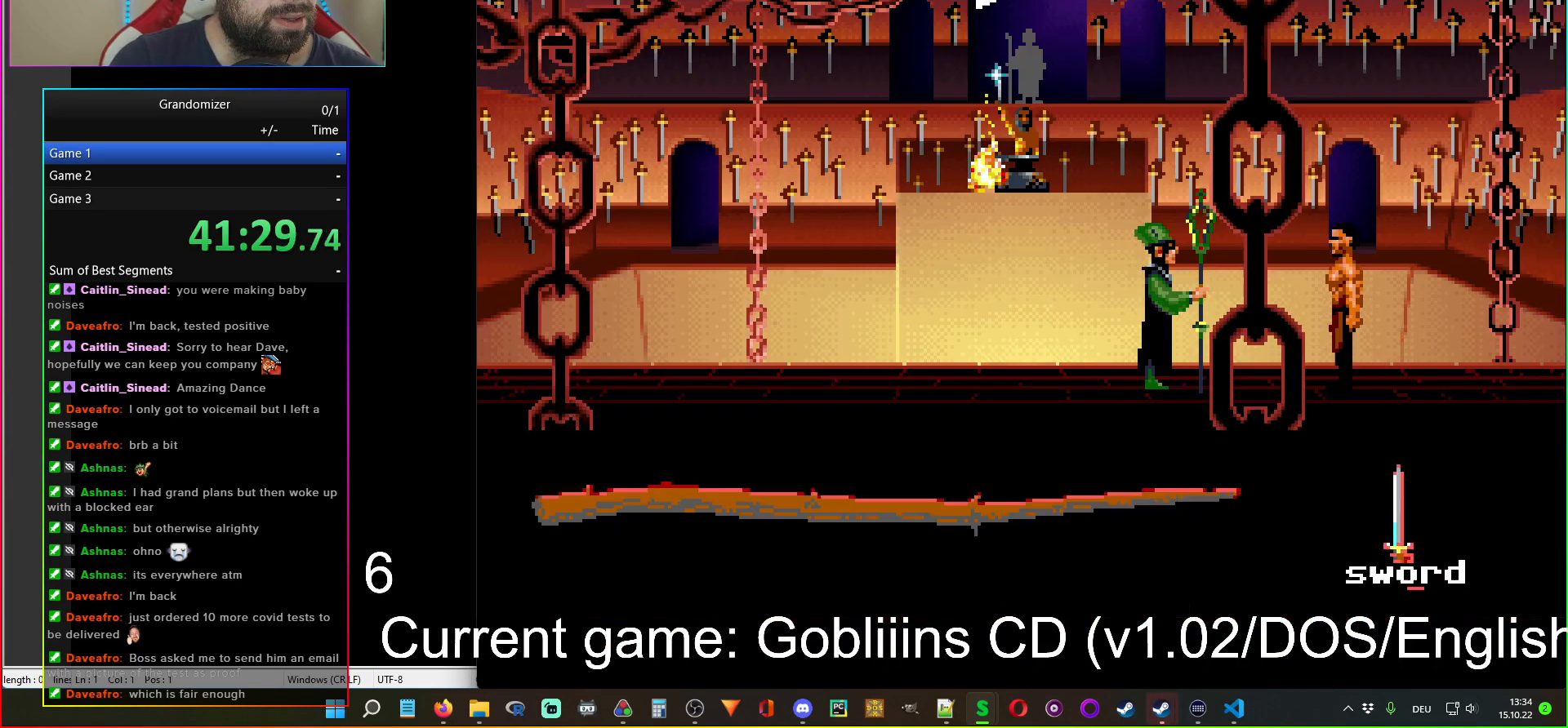
{"keys": [], "mouse": [], "events": []}
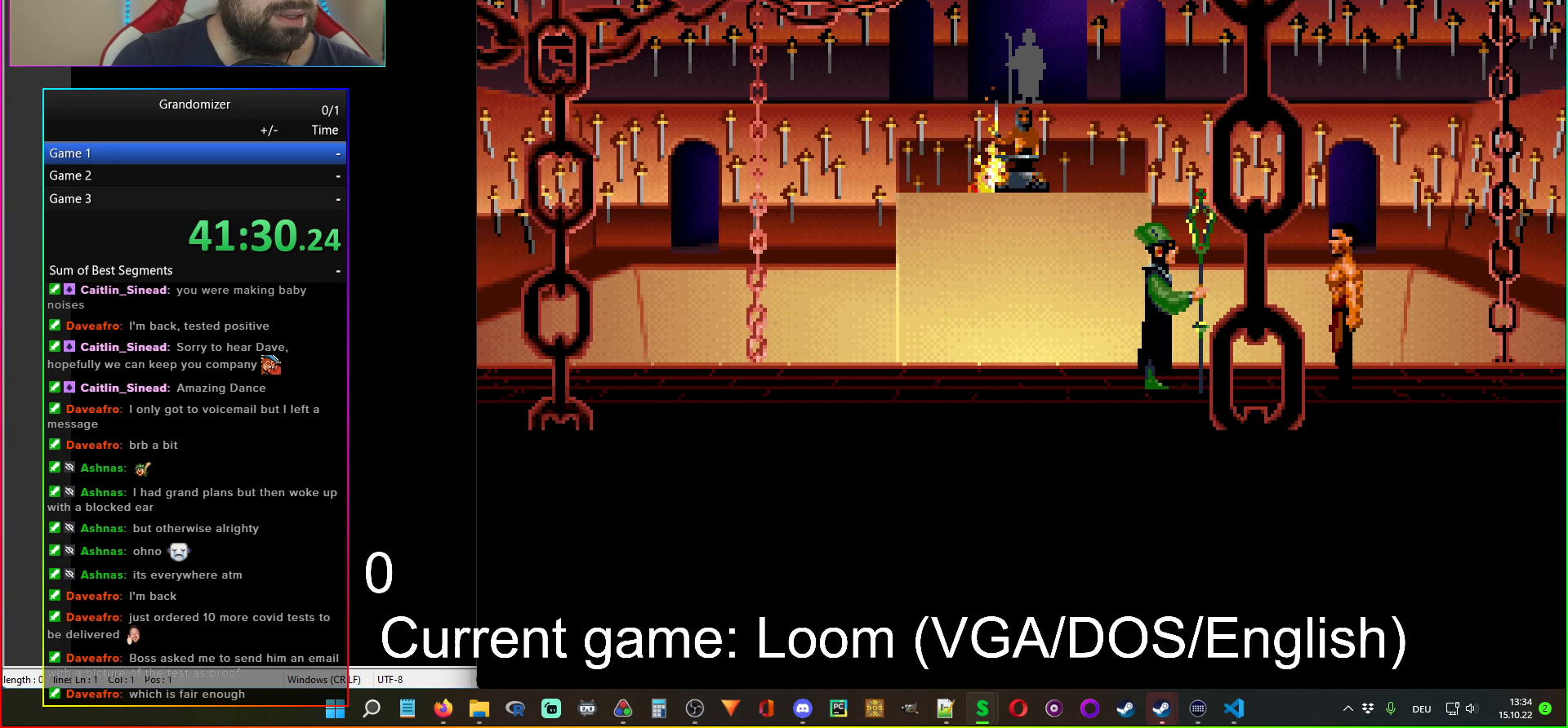
{"keys": [], "mouse": [], "events": []}
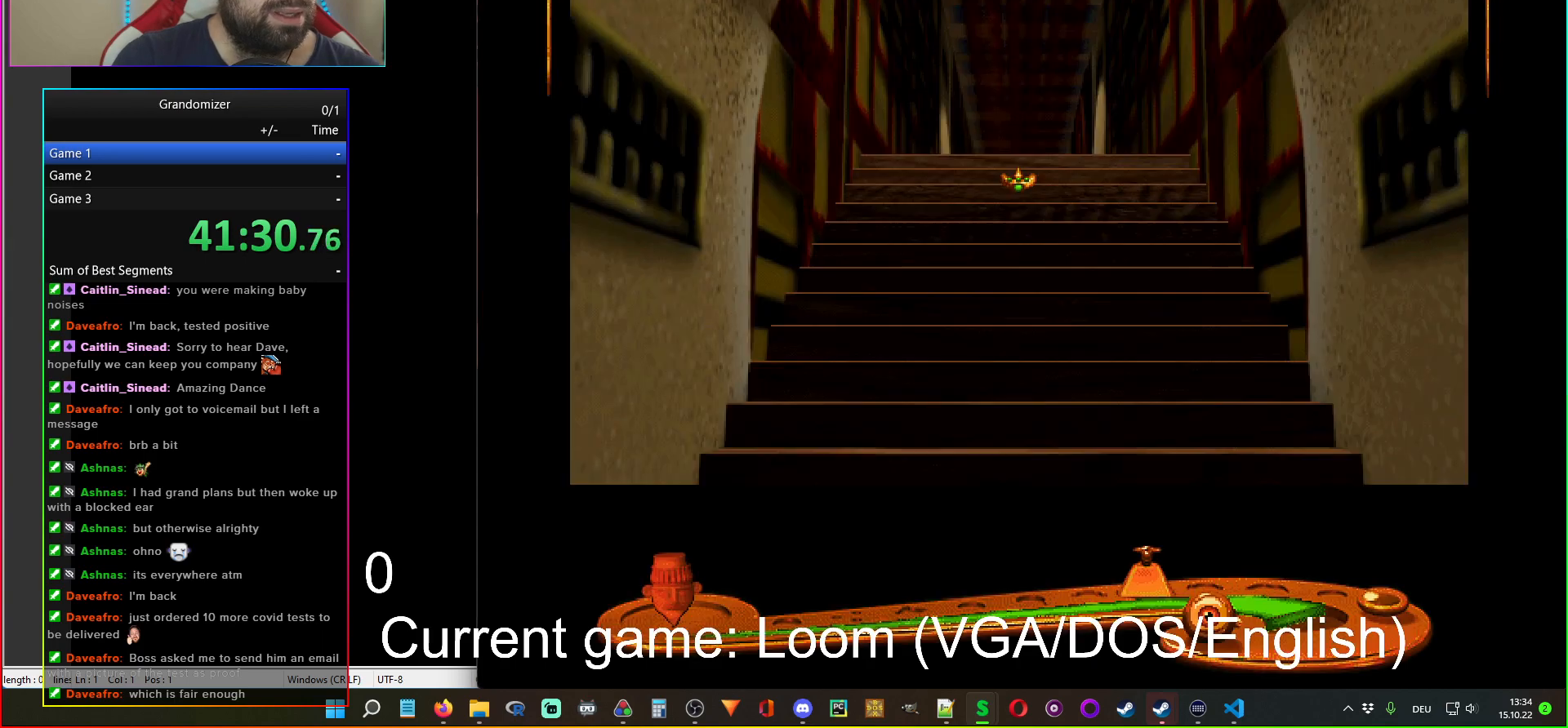
{"keys": [], "mouse": ["left"], "events": [[500, "mouse_left", "down"]]}
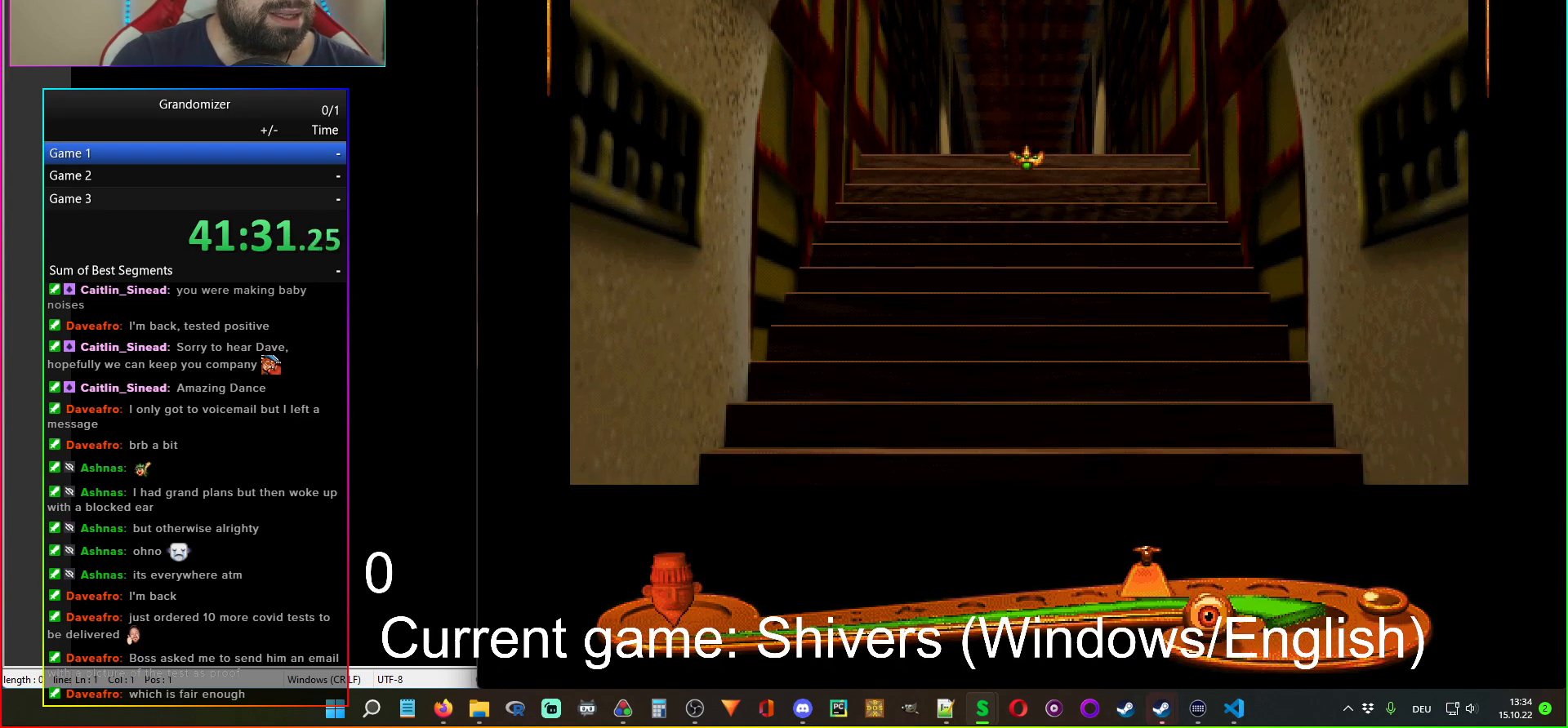
{"keys": [], "mouse": [], "events": [[84, "mouse_left", "up"], [167, "mouse_left", "down"], [217, "mouse_left", "up"]]}
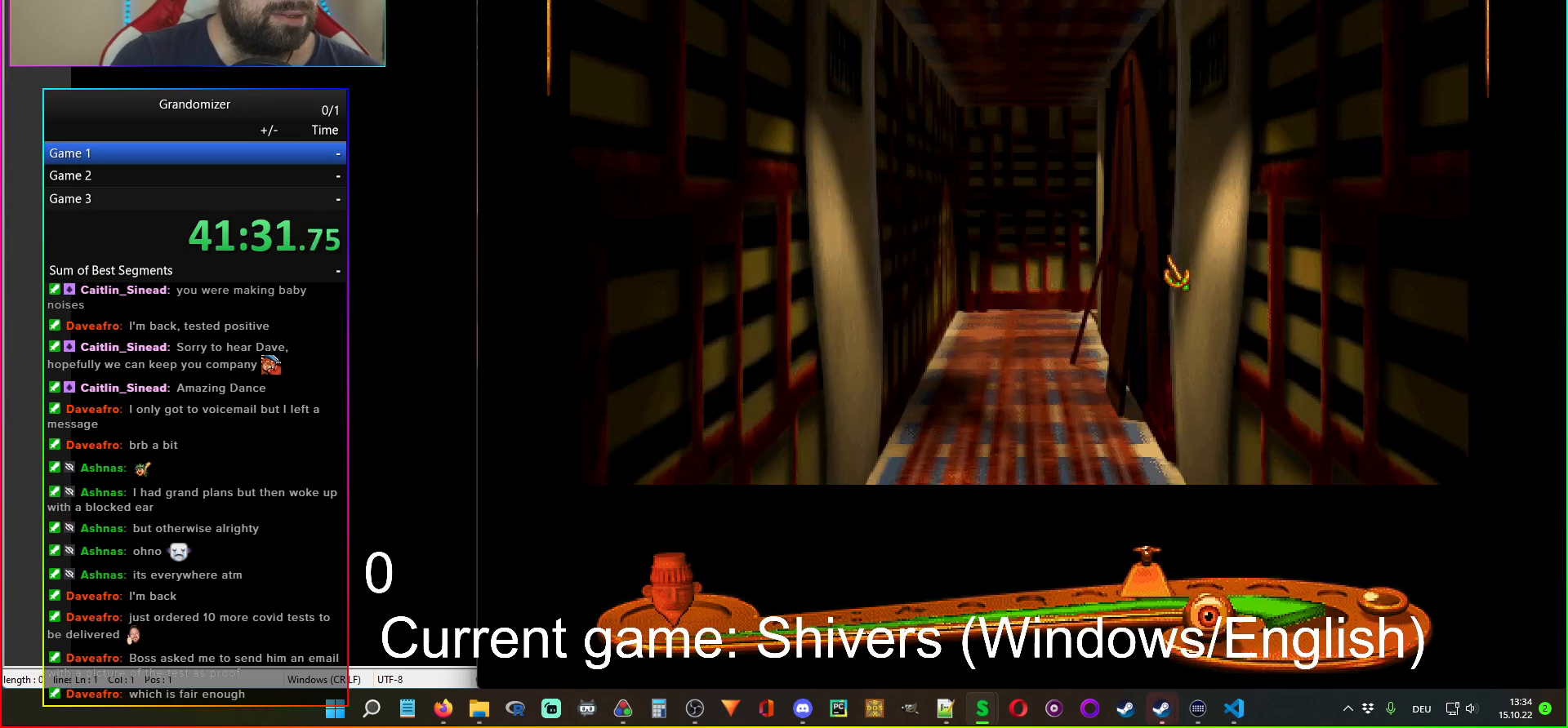
{"keys": [], "mouse": [], "events": [[17, "mouse_left", "down"], [117, "mouse_left", "up"], [300, "mouse_left", "down"], [400, "mouse_left", "up"]]}
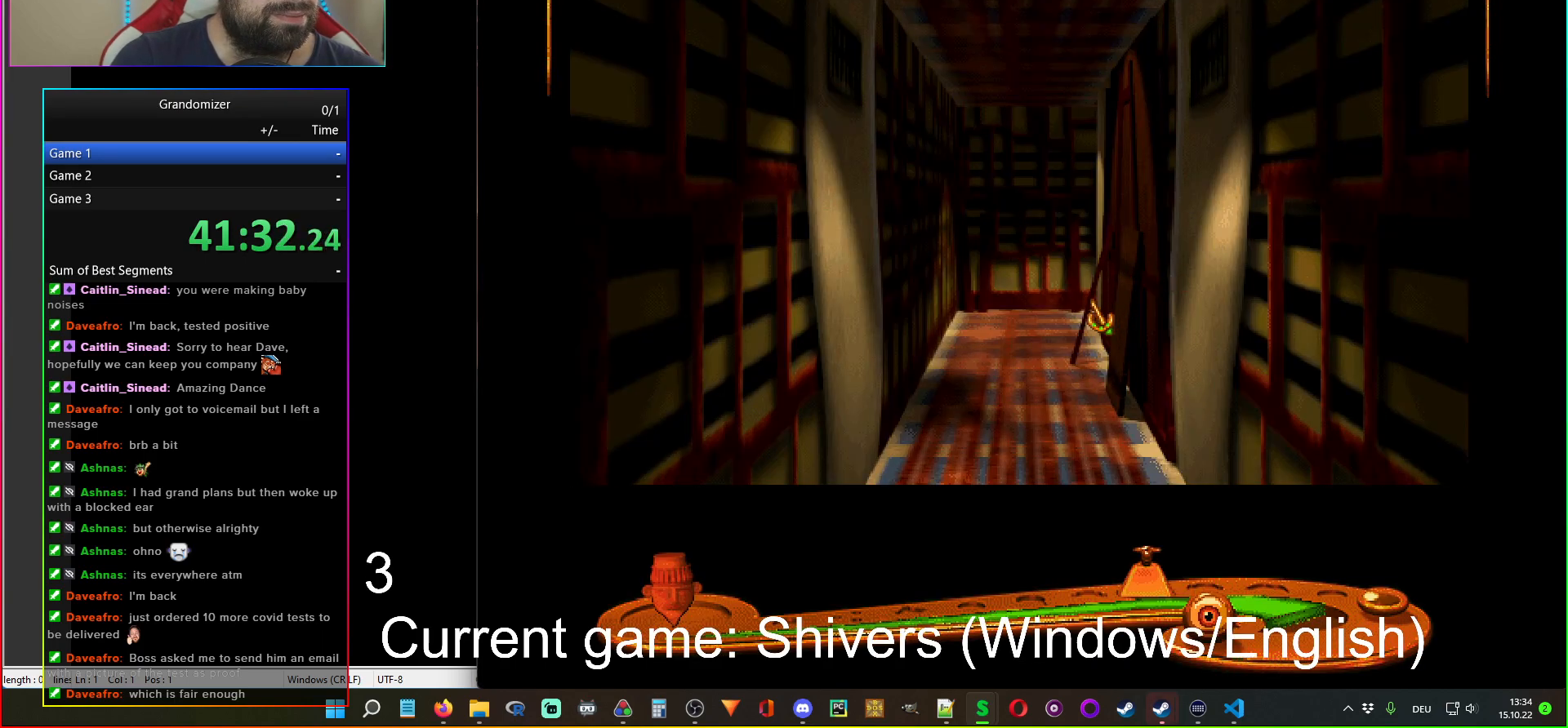
{"keys": [], "mouse": [], "events": [[117, "mouse_left", "down"], [217, "mouse_left", "up"]]}
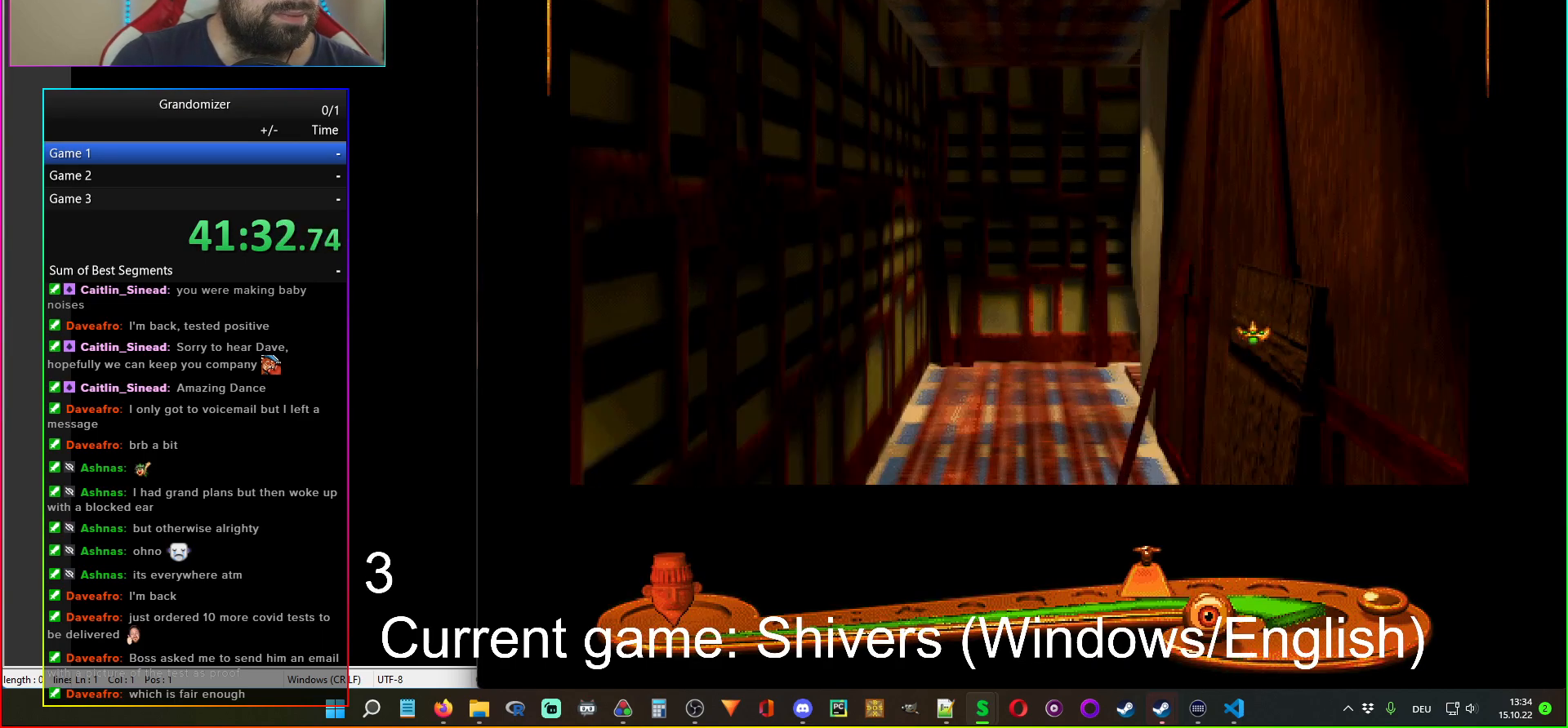
{"keys": [], "mouse": [], "events": [[67, "mouse_left", "down"], [150, "mouse_left", "up"], [317, "mouse_left", "down"], [417, "mouse_left", "up"]]}
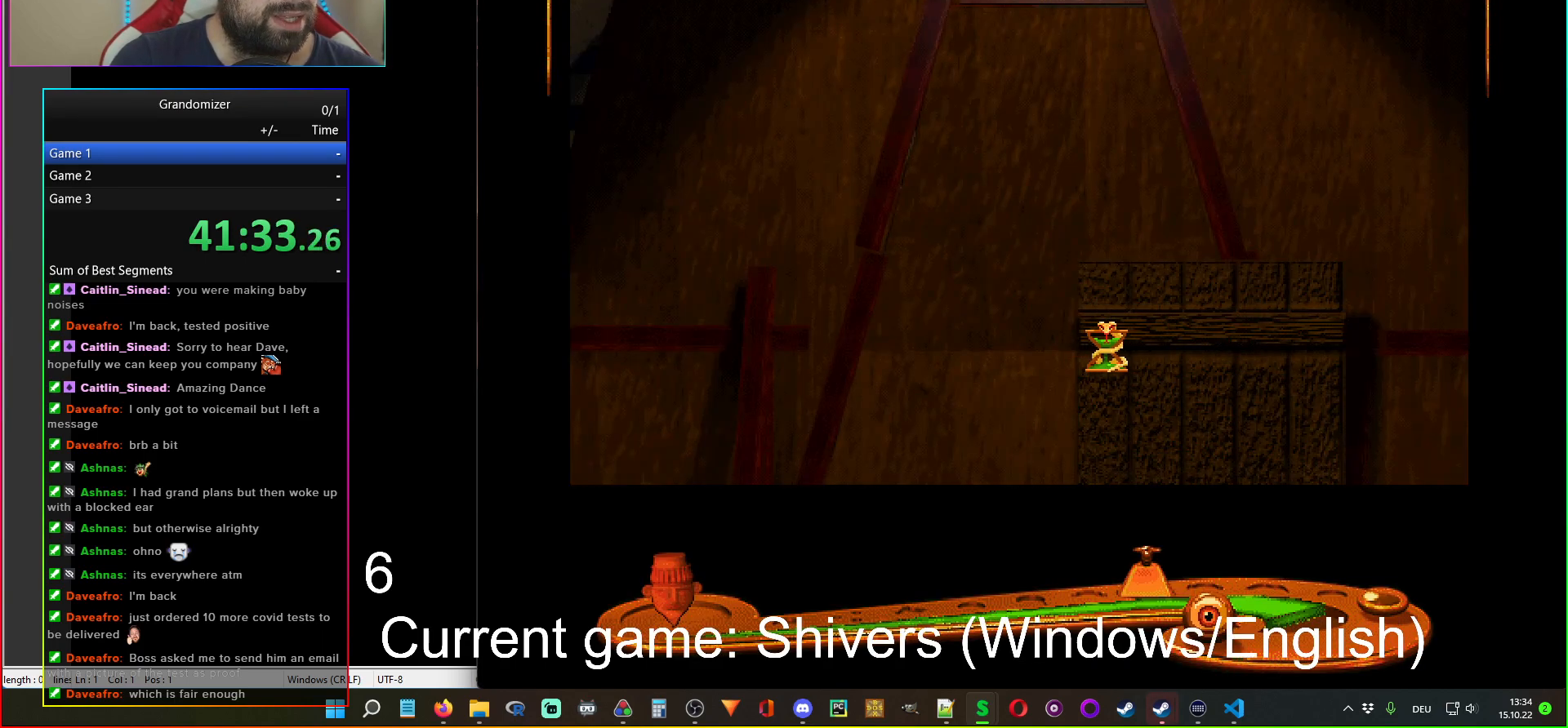
{"keys": [], "mouse": [], "events": [[234, "mouse_left", "down"], [300, "mouse_left", "up"]]}